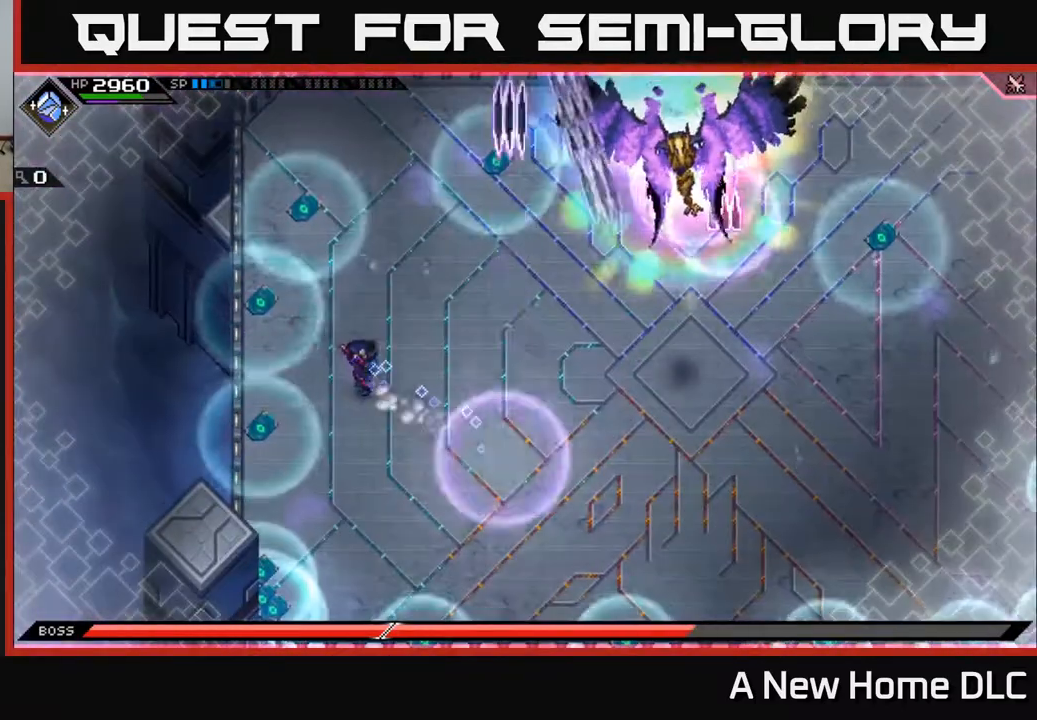
Gameplay with a controller (Xbox layout); each line is a JSON object with the inputs held at the frame after it. "events" lists button and stick changes between this image and that frame as [ms after this image, input, new state], when the widget could be followed in between.
{"buttons": [], "left_stick": "up-right", "right_stick": "center", "events": []}
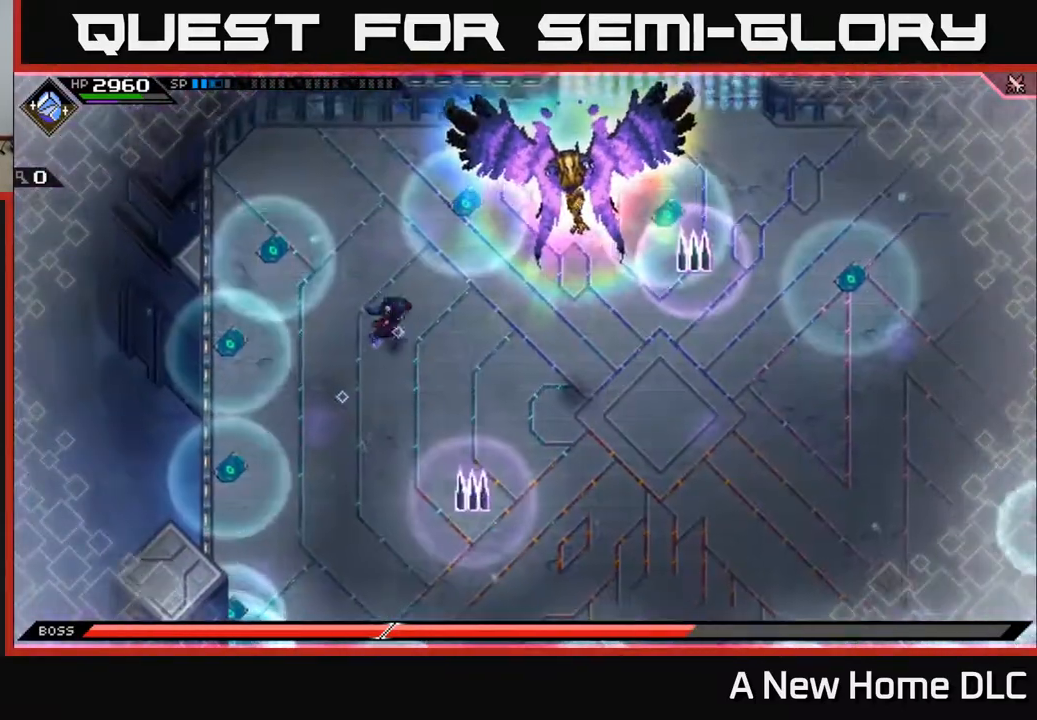
{"buttons": [], "left_stick": "right", "right_stick": "center", "events": [[67, "left_stick", "down-right"], [200, "left_stick", "right"]]}
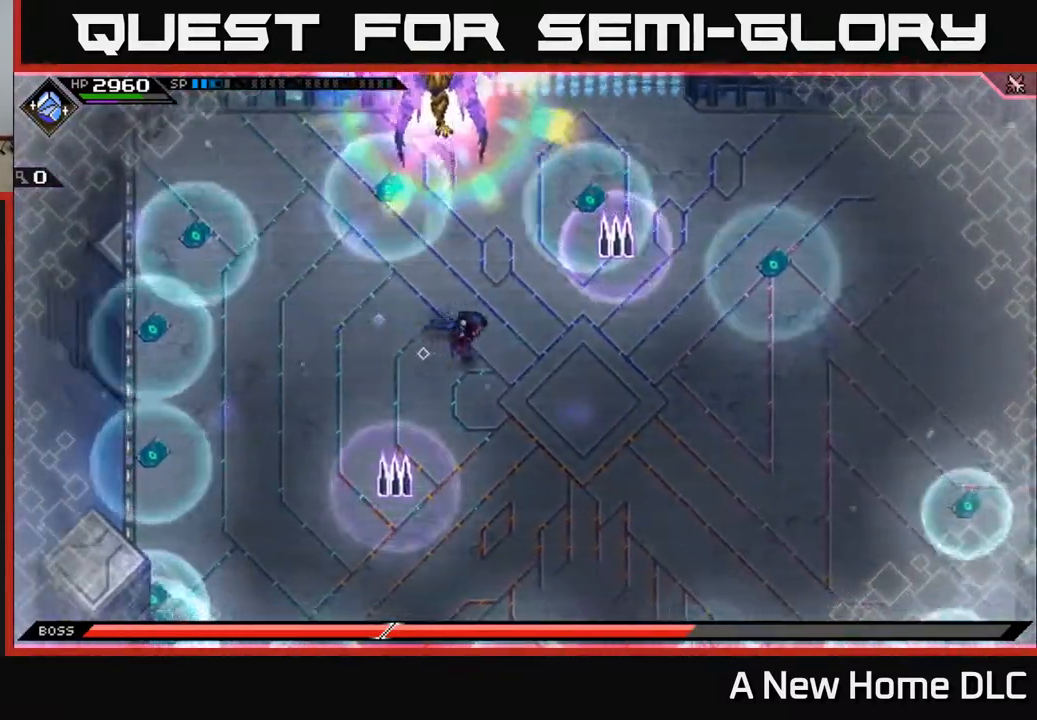
{"buttons": [], "left_stick": "right", "right_stick": "center", "events": [[67, "left_stick", "down-right"], [267, "left_stick", "right"]]}
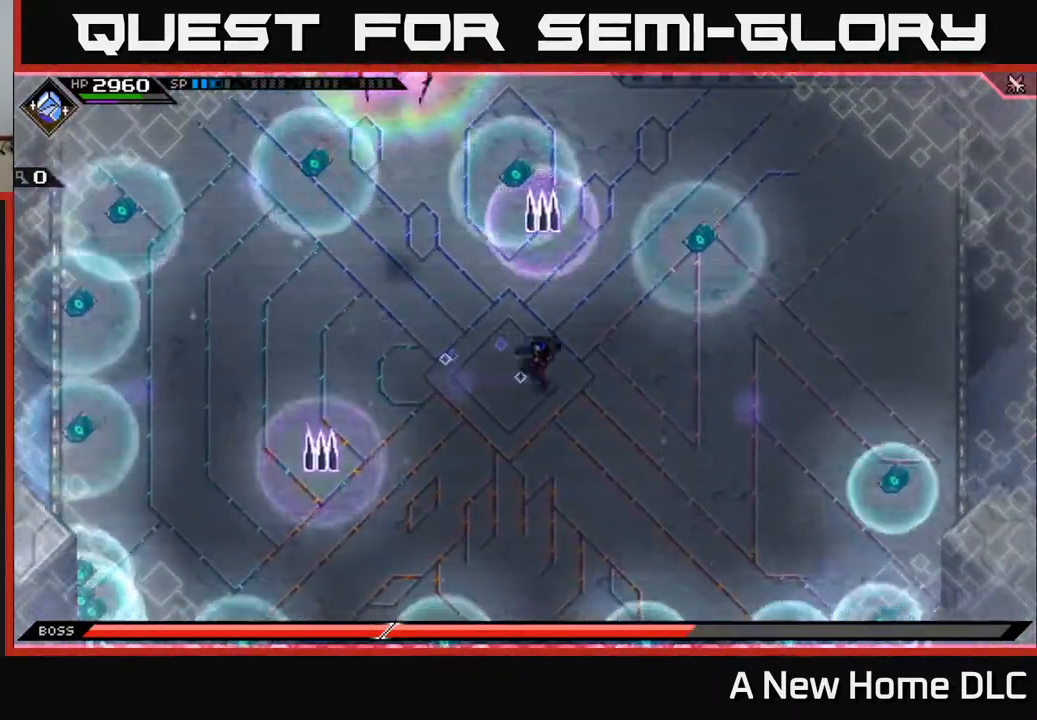
{"buttons": [], "left_stick": "center", "right_stick": "up-left", "events": [[83, "right_stick", "up"], [400, "left_stick", "center"], [500, "right_stick", "up-left"]]}
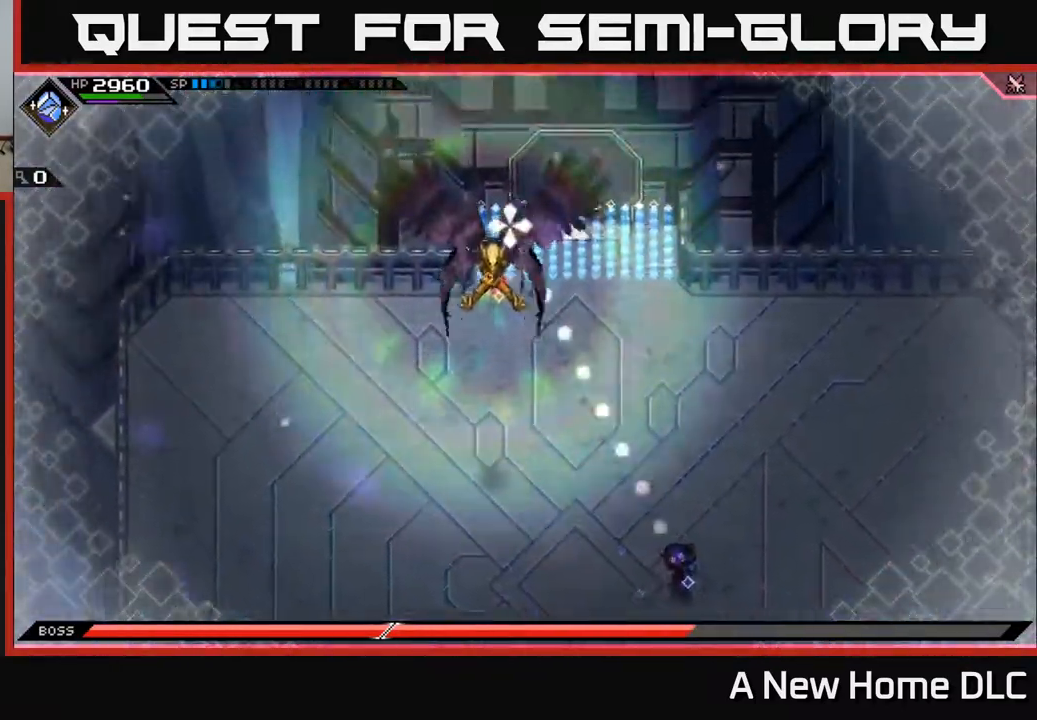
{"buttons": [], "left_stick": "down", "right_stick": "up-left", "events": [[33, "left_stick", "down"], [167, "left_stick", "down-right"], [383, "left_stick", "down"]]}
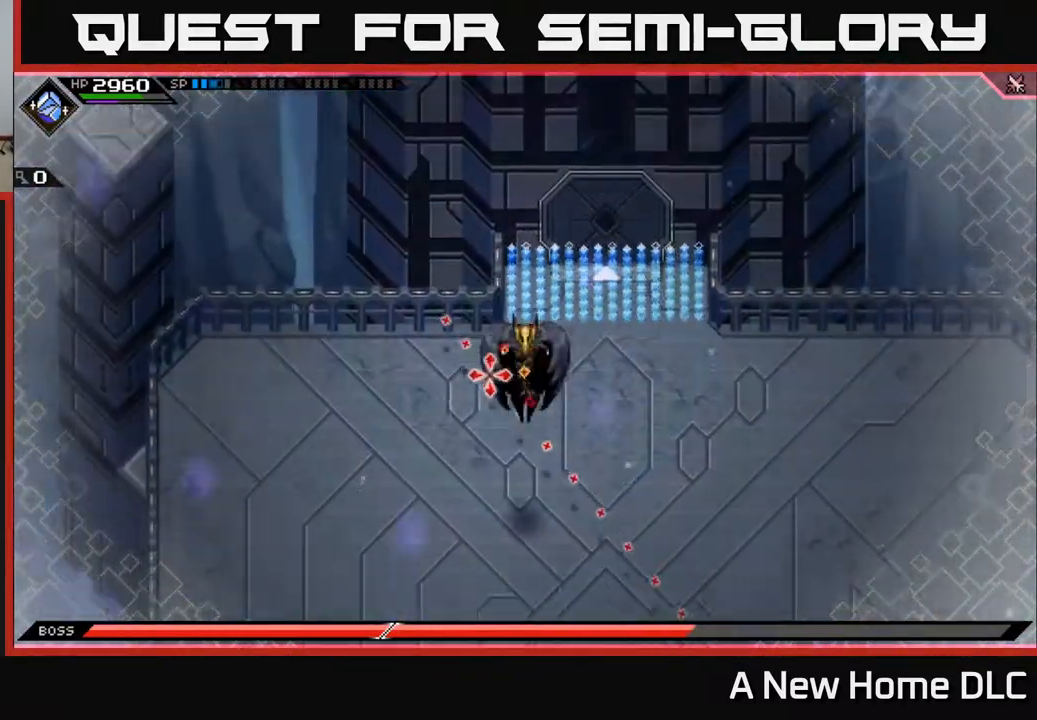
{"buttons": [], "left_stick": "center", "right_stick": "up-left", "events": [[150, "left_stick", "down-left"], [317, "R1", "down"], [433, "R1", "up"], [500, "left_stick", "center"]]}
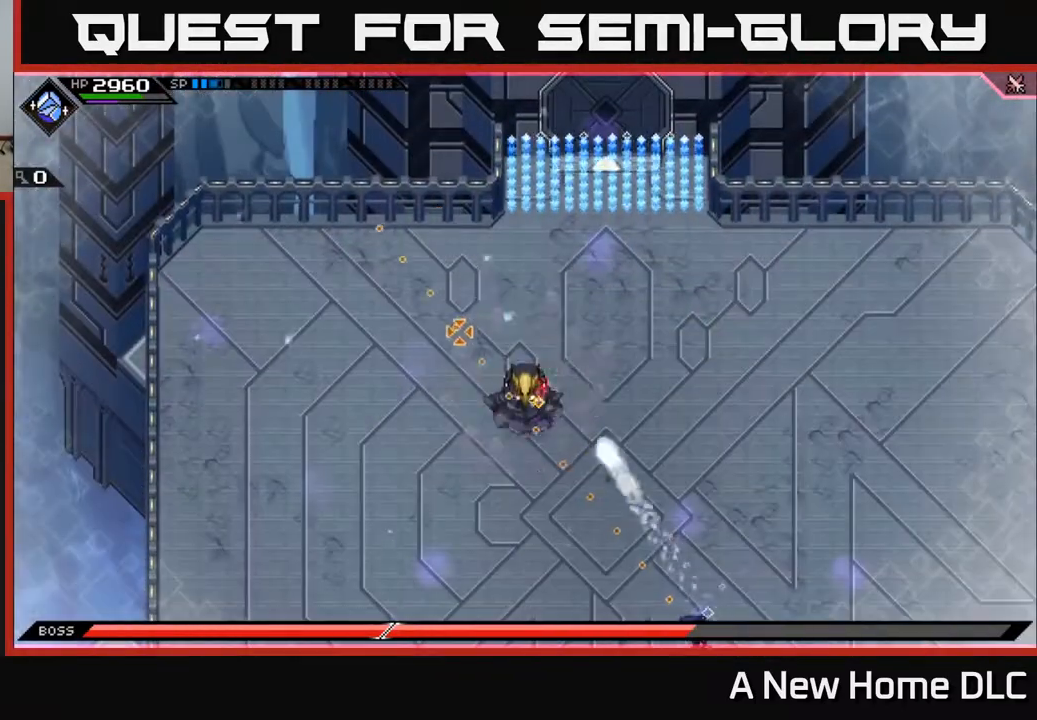
{"buttons": [], "left_stick": "up", "right_stick": "up-left", "events": [[117, "left_stick", "up"], [367, "R1", "down"], [483, "R1", "up"]]}
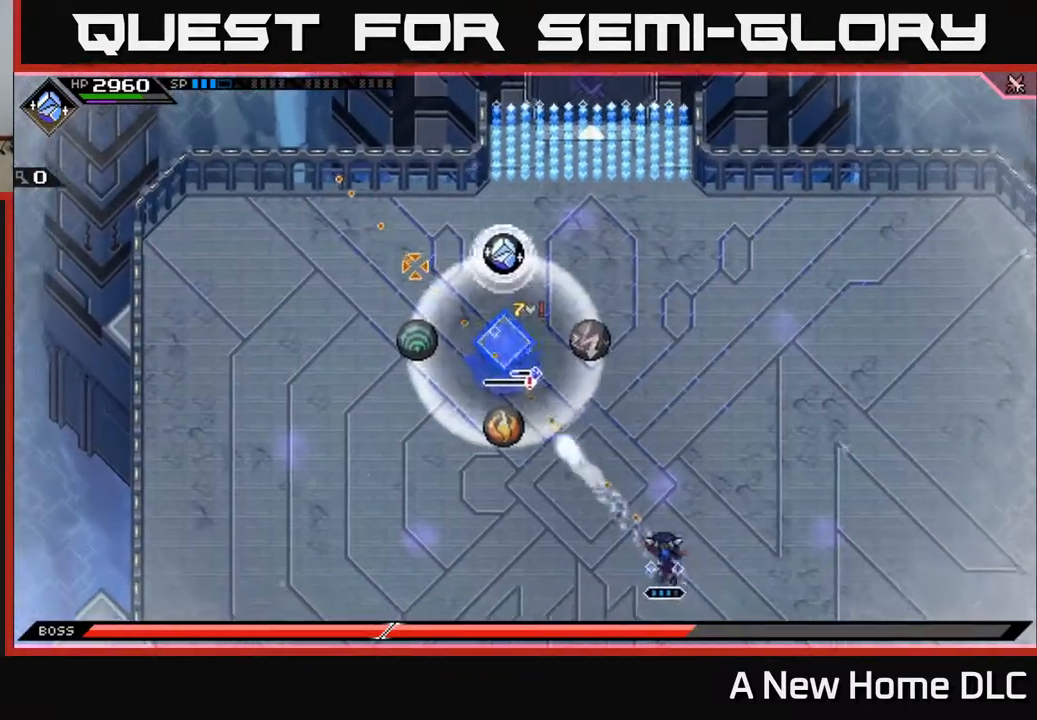
{"buttons": ["L1"], "left_stick": "up-left", "right_stick": "center", "events": [[200, "L1", "down"], [250, "right_stick", "center"], [317, "L1", "up"], [400, "L1", "down"], [433, "left_stick", "up-left"]]}
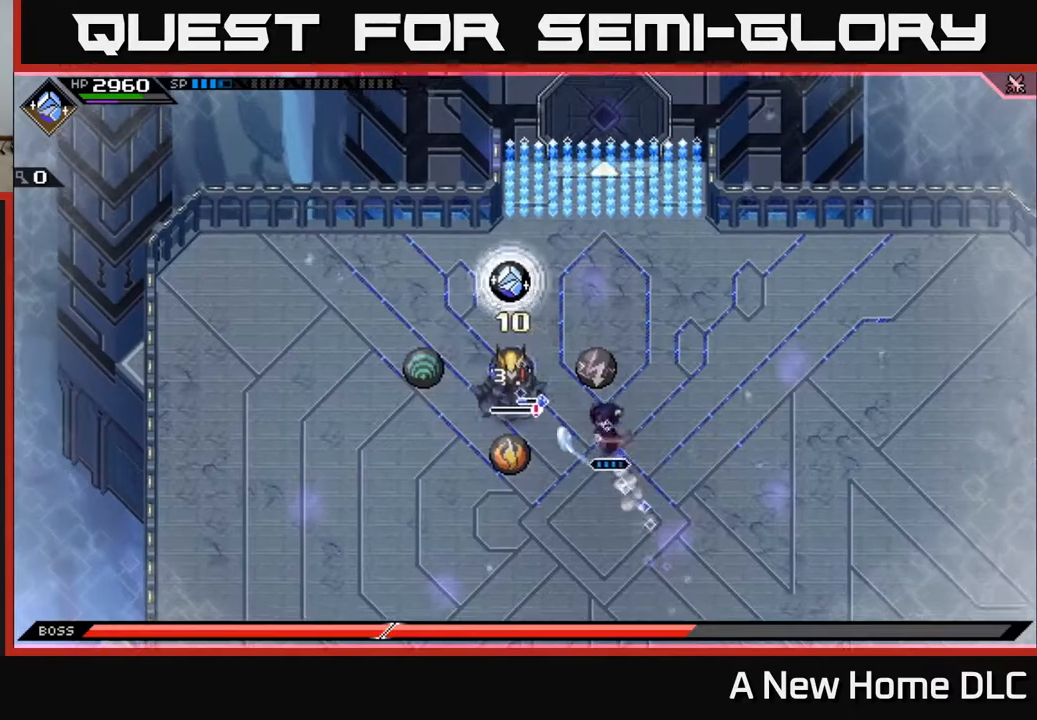
{"buttons": [], "left_stick": "center", "right_stick": "center", "events": [[17, "L1", "up"], [17, "X", "down"], [133, "X", "up"], [200, "left_stick", "center"], [217, "X", "down"], [300, "X", "up"]]}
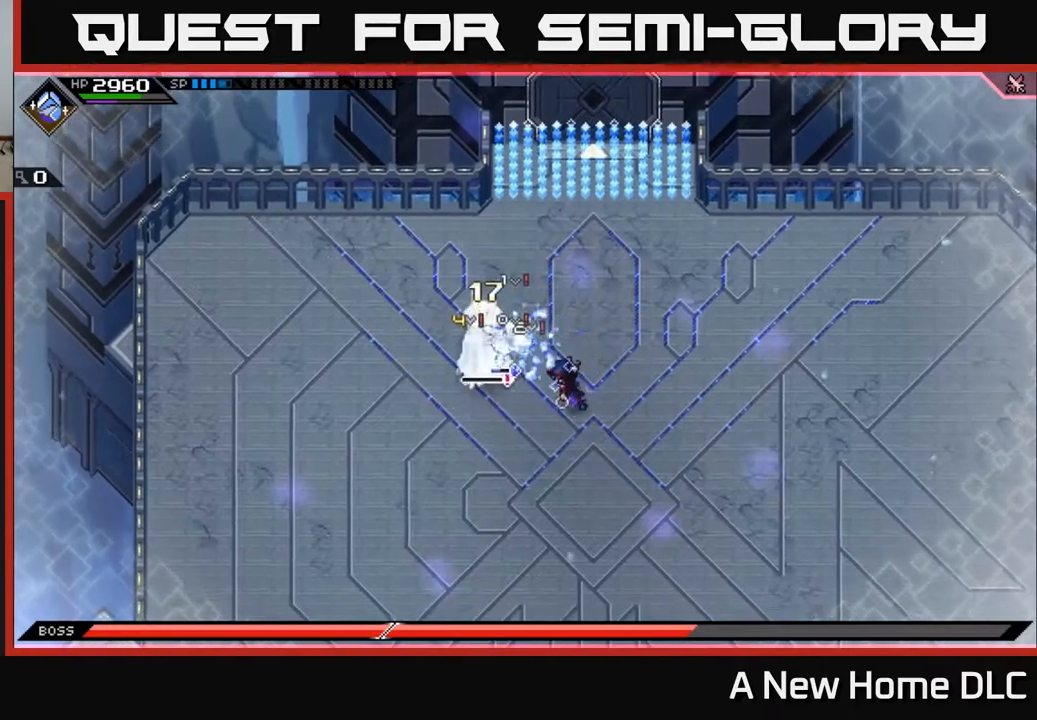
{"buttons": [], "left_stick": "center", "right_stick": "left", "events": [[33, "DPAD_UP", "down"], [133, "DPAD_UP", "up"], [250, "R2", "down"], [250, "right_stick", "left"], [367, "R2", "up"]]}
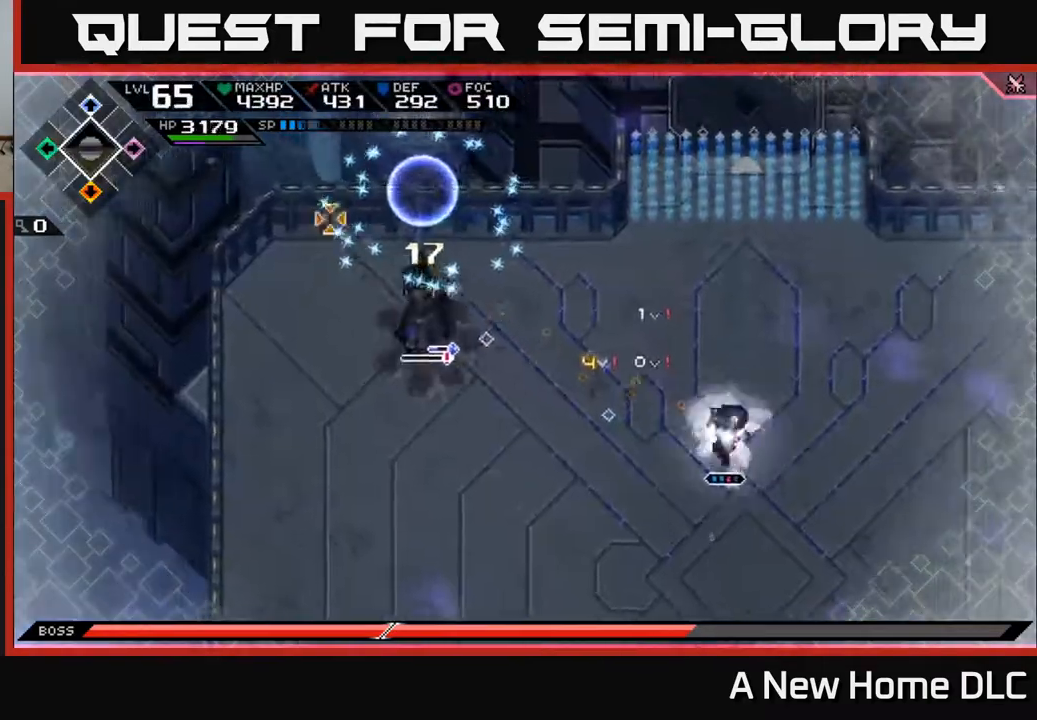
{"buttons": [], "left_stick": "center", "right_stick": "left", "events": []}
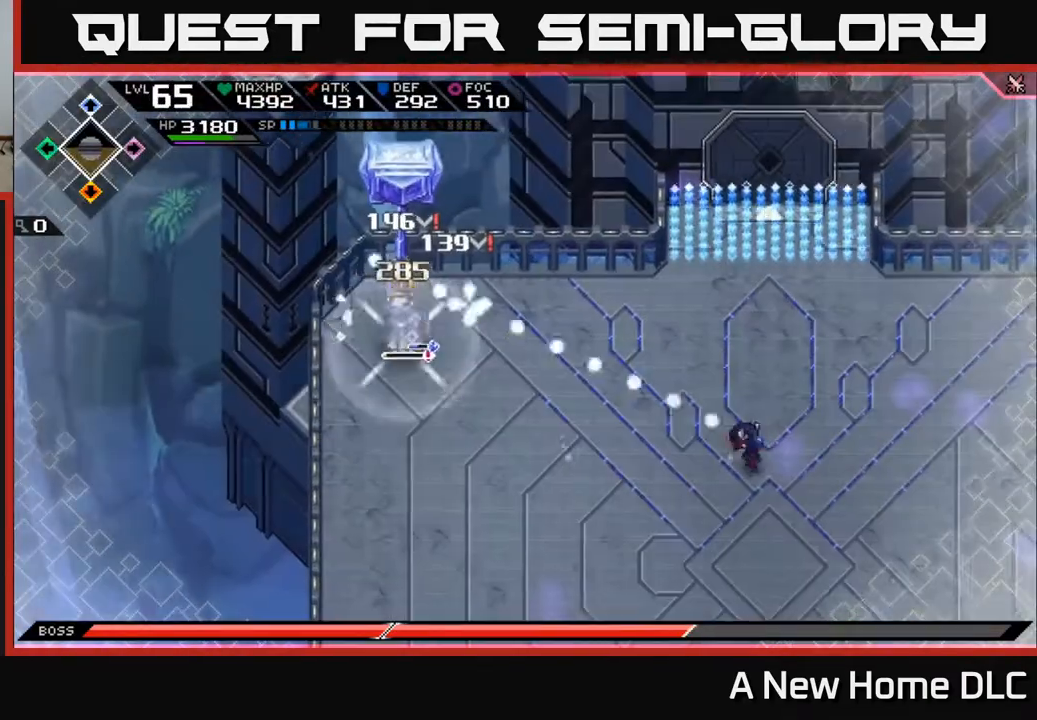
{"buttons": [], "left_stick": "down-right", "right_stick": "center", "events": [[33, "right_stick", "center"], [50, "left_stick", "down-right"], [200, "L1", "down"], [250, "L1", "up"], [367, "L1", "down"], [467, "L1", "up"]]}
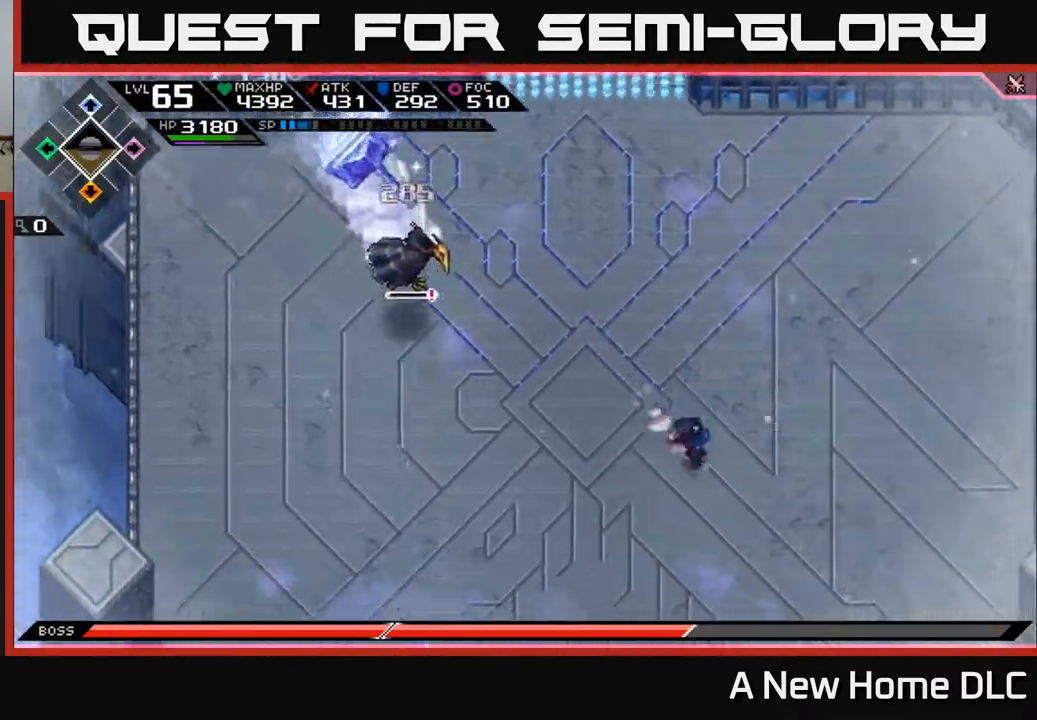
{"buttons": [], "left_stick": "up-left", "right_stick": "center", "events": [[83, "L1", "down"], [200, "L1", "up"], [267, "DPAD_DOWN", "down"], [350, "DPAD_DOWN", "up"], [350, "left_stick", "center"], [417, "left_stick", "up-left"]]}
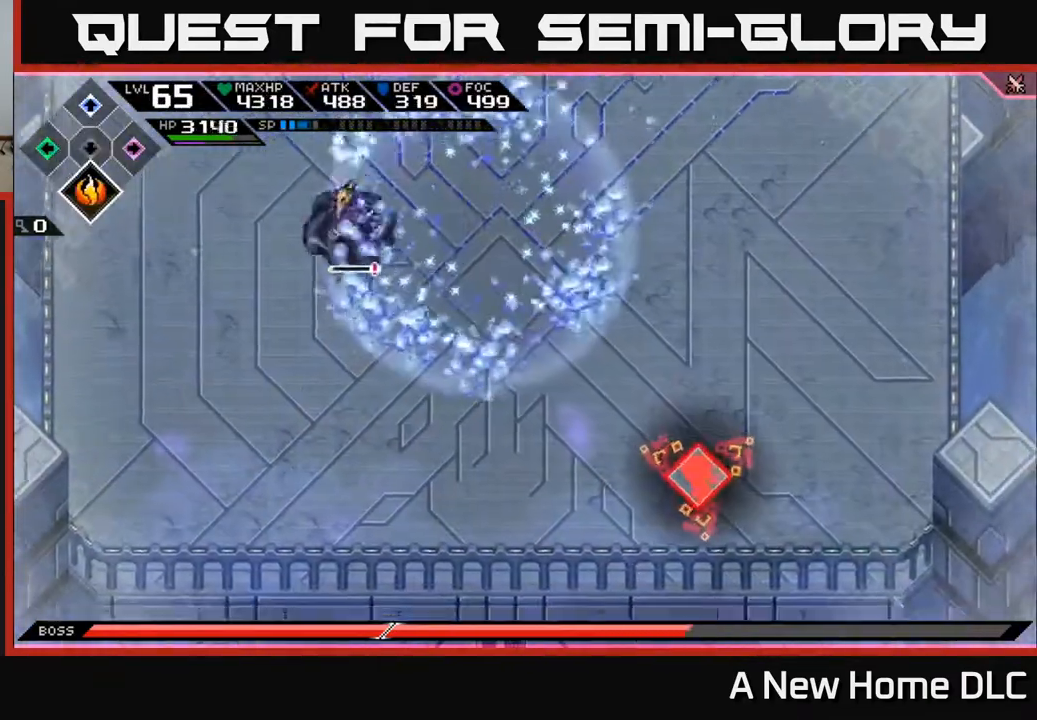
{"buttons": [], "left_stick": "center", "right_stick": "left", "events": [[133, "left_stick", "left"], [133, "right_stick", "up-left"], [183, "R2", "down"], [333, "R2", "up"], [350, "left_stick", "center"], [367, "right_stick", "left"]]}
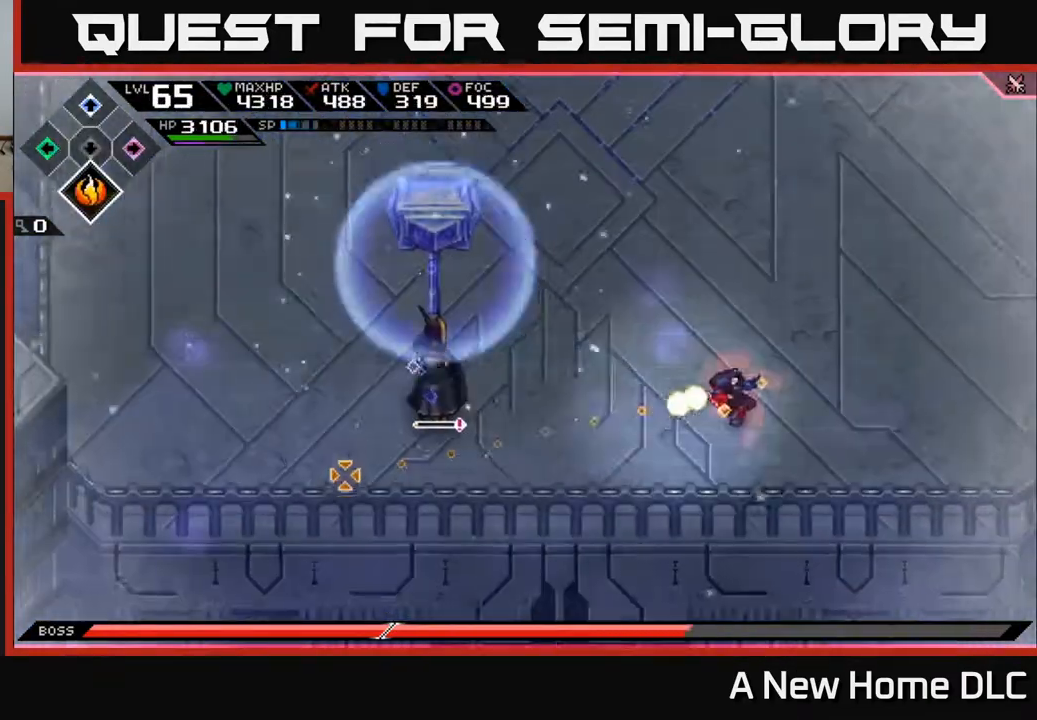
{"buttons": ["L1"], "left_stick": "up", "right_stick": "left", "events": [[317, "left_stick", "up"], [433, "L1", "down"]]}
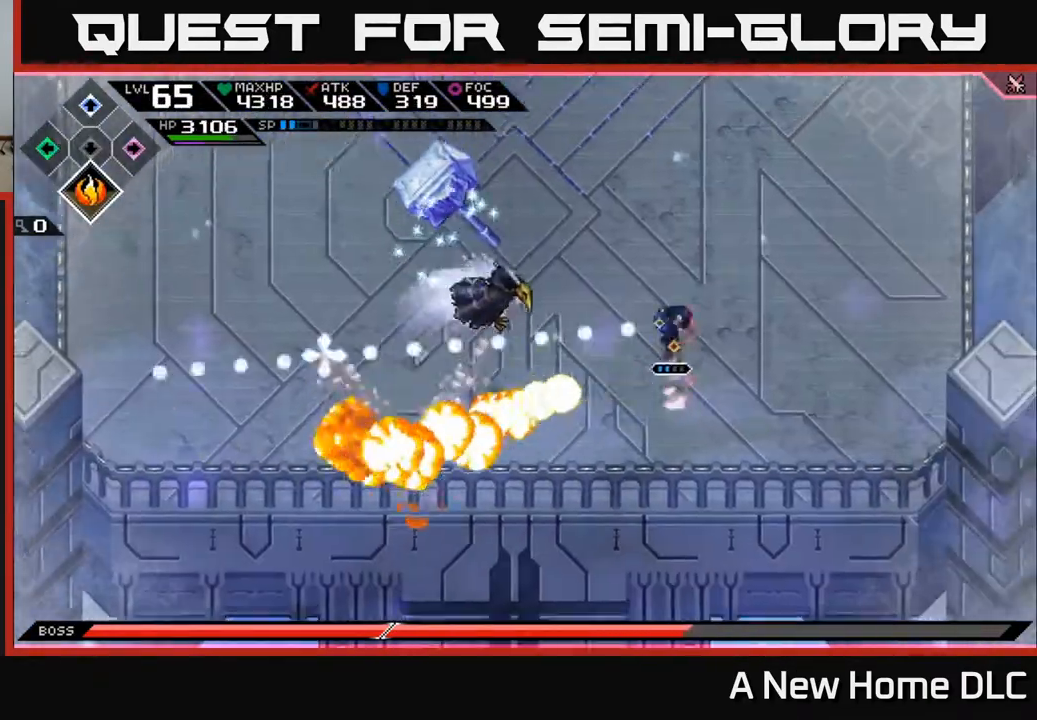
{"buttons": [], "left_stick": "left", "right_stick": "down", "events": [[33, "L1", "up"], [100, "L1", "down"], [150, "right_stick", "down-left"], [183, "L1", "up"], [217, "left_stick", "up-left"], [233, "L1", "down"], [333, "L1", "up"], [383, "right_stick", "down"], [417, "left_stick", "left"]]}
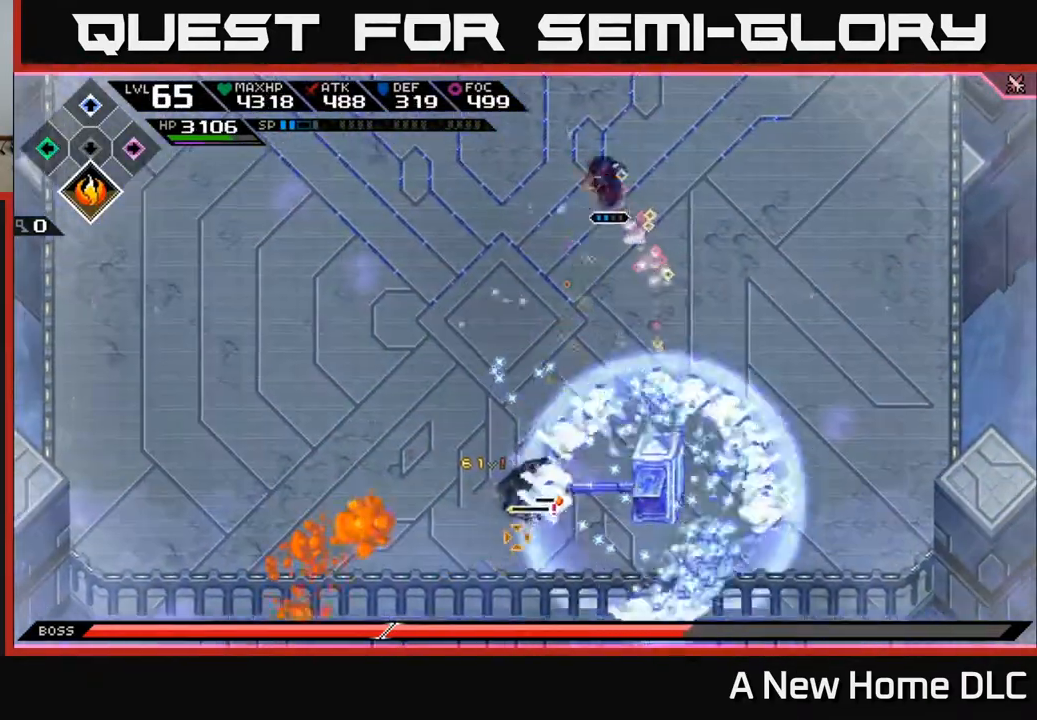
{"buttons": [], "left_stick": "down", "right_stick": "down", "events": [[100, "R1", "down"], [117, "left_stick", "center"], [267, "R1", "up"], [483, "left_stick", "down"]]}
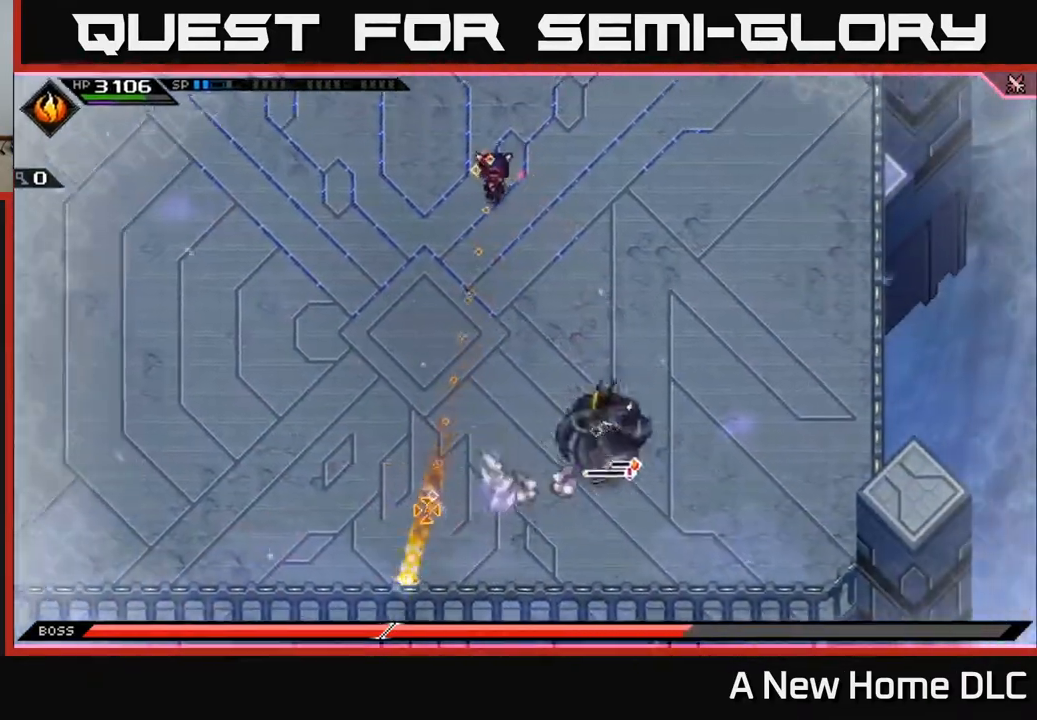
{"buttons": ["R2"], "left_stick": "center", "right_stick": "right", "events": [[183, "right_stick", "down-right"], [233, "L1", "down"], [333, "L1", "up"], [367, "R2", "down"], [417, "right_stick", "right"], [467, "left_stick", "center"]]}
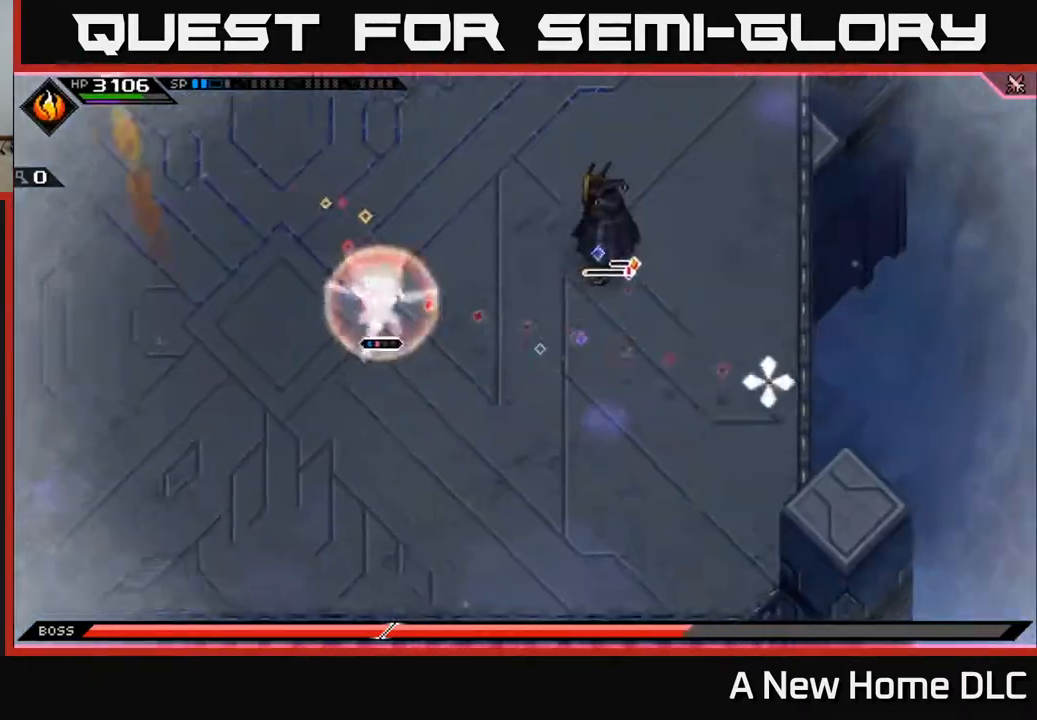
{"buttons": [], "left_stick": "center", "right_stick": "up-right", "events": [[83, "R2", "up"], [150, "right_stick", "up-right"]]}
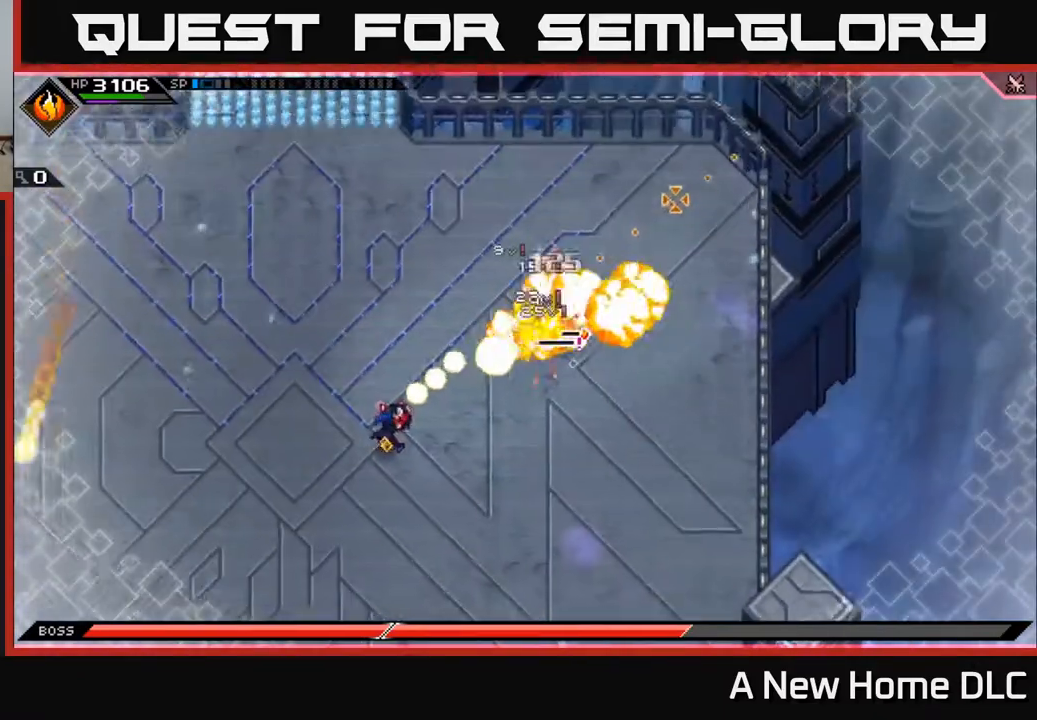
{"buttons": ["L1"], "left_stick": "up-right", "right_stick": "center", "events": [[400, "left_stick", "up-right"], [500, "L1", "down"], [500, "right_stick", "center"]]}
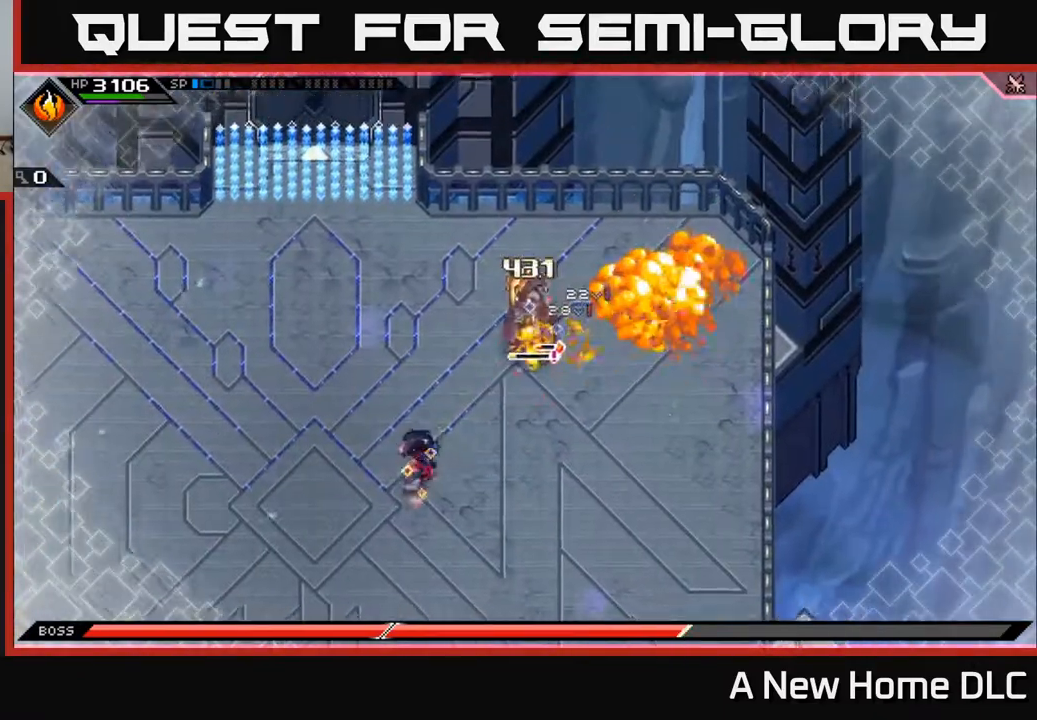
{"buttons": ["X"], "left_stick": "up-right", "right_stick": "center", "events": [[100, "L1", "up"], [150, "X", "down"], [267, "X", "up"], [317, "X", "down"], [417, "X", "up"], [483, "X", "down"]]}
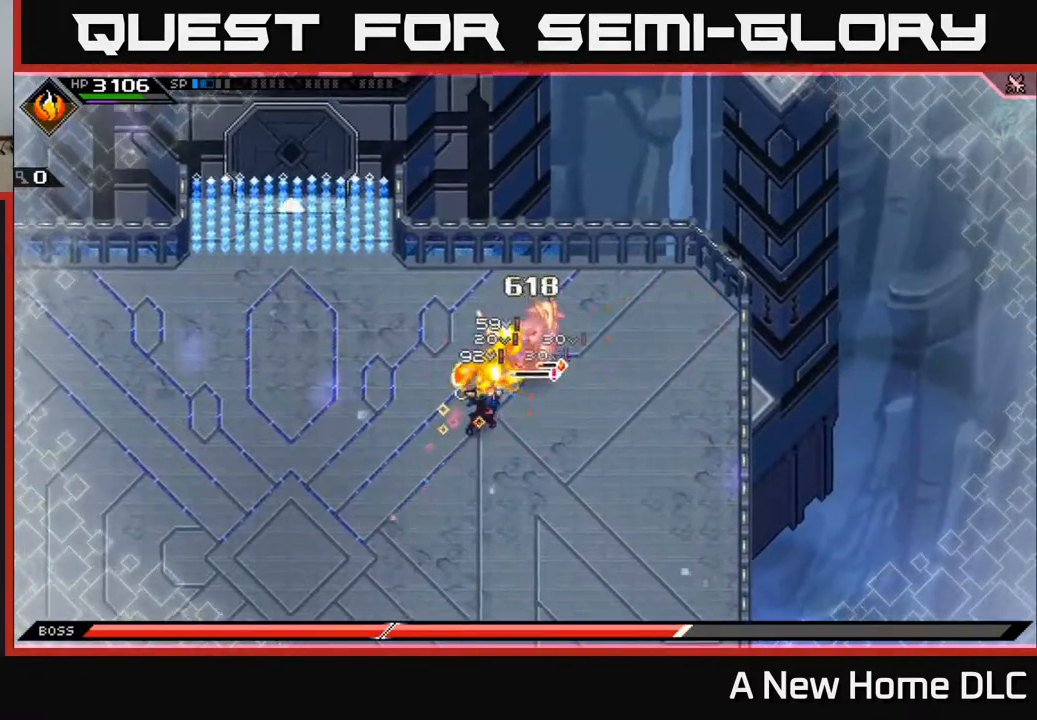
{"buttons": [], "left_stick": "up-right", "right_stick": "center", "events": [[100, "X", "up"], [167, "X", "down"], [267, "X", "up"], [350, "X", "down"], [467, "X", "up"]]}
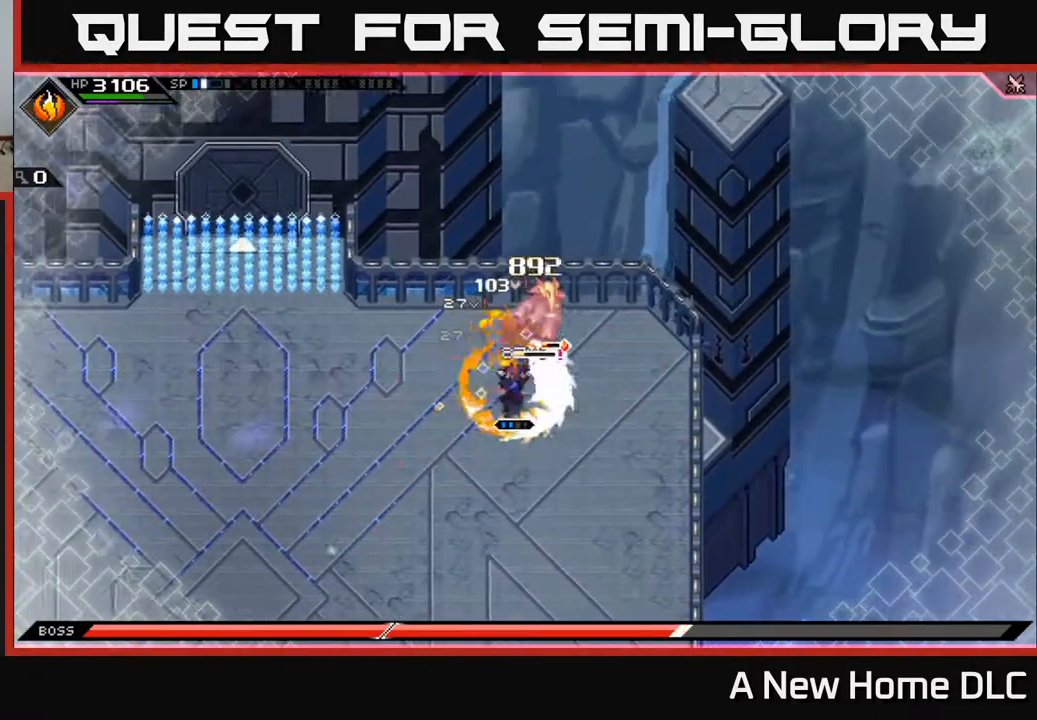
{"buttons": ["X"], "left_stick": "left", "right_stick": "center", "events": [[50, "X", "down"], [117, "L1", "down"], [150, "X", "up"], [250, "L1", "up"], [250, "X", "down"], [333, "left_stick", "center"], [350, "X", "up"], [433, "X", "down"], [500, "left_stick", "left"]]}
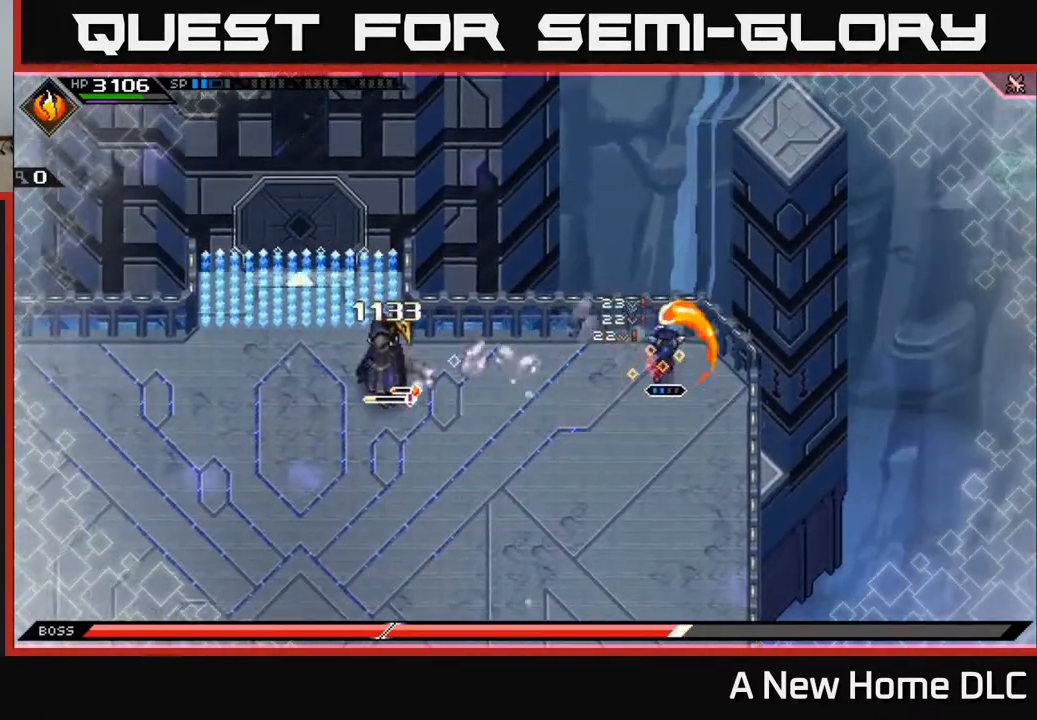
{"buttons": [], "left_stick": "down", "right_stick": "center", "events": [[50, "X", "up"], [83, "left_stick", "down-left"], [200, "L1", "down"], [300, "L1", "up"], [383, "L1", "down"], [433, "L1", "up"], [500, "left_stick", "down"]]}
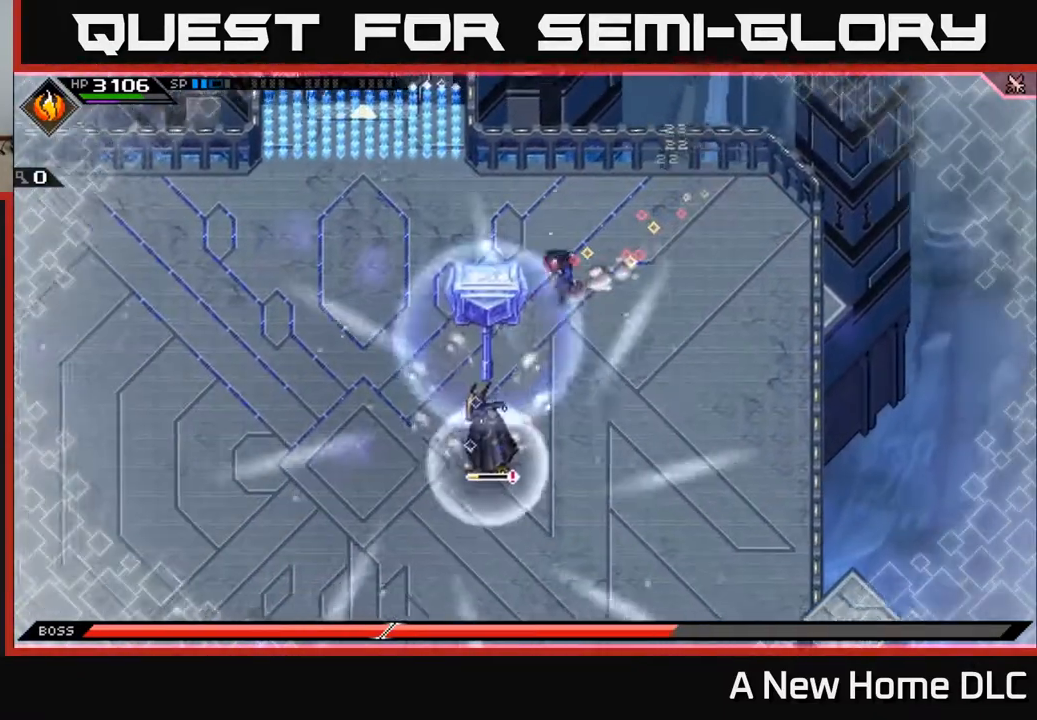
{"buttons": ["X"], "left_stick": "down", "right_stick": "center", "events": [[167, "L1", "down"], [267, "L1", "up"], [300, "X", "down"], [400, "X", "up"], [500, "X", "down"]]}
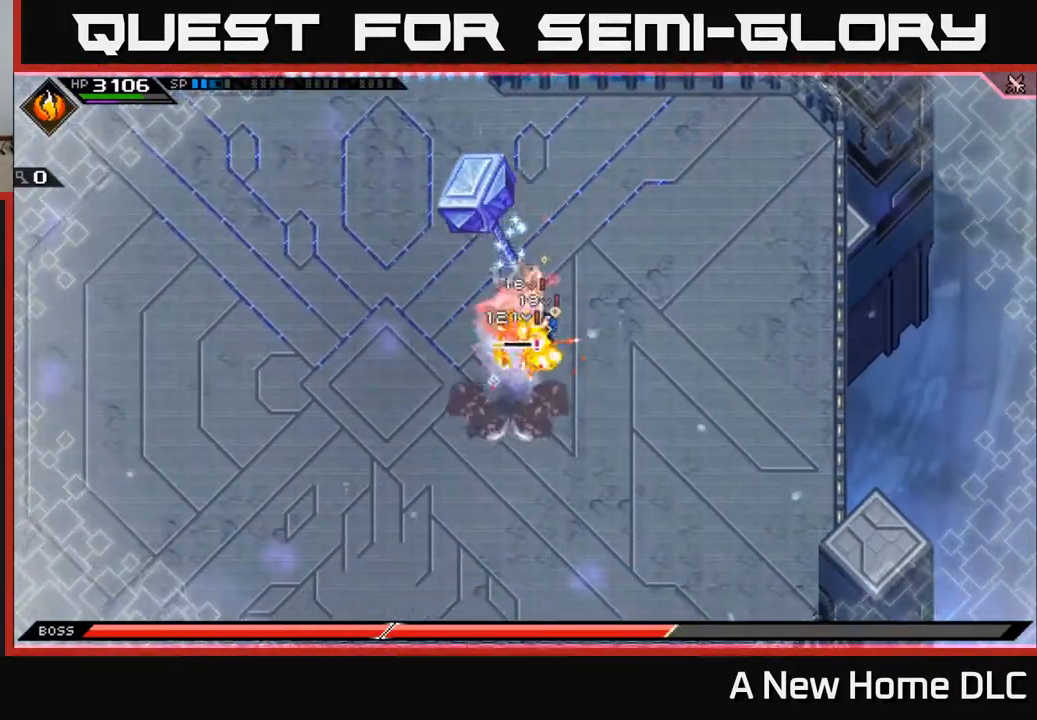
{"buttons": ["L1"], "left_stick": "down-left", "right_stick": "center", "events": [[83, "L1", "down"], [83, "left_stick", "down-left"], [100, "X", "up"], [217, "L1", "up"], [300, "L1", "down"], [383, "L1", "up"], [433, "L1", "down"]]}
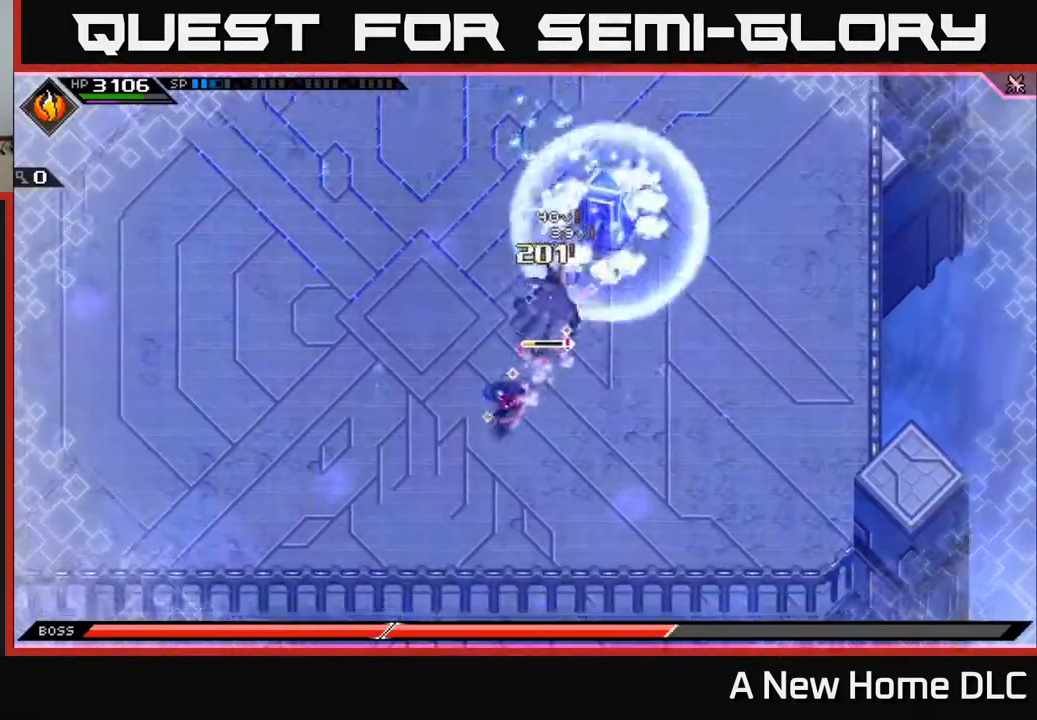
{"buttons": ["R2"], "left_stick": "up-right", "right_stick": "up-right", "events": [[33, "L1", "up"], [217, "R2", "down"], [233, "left_stick", "up-right"], [233, "right_stick", "up-right"]]}
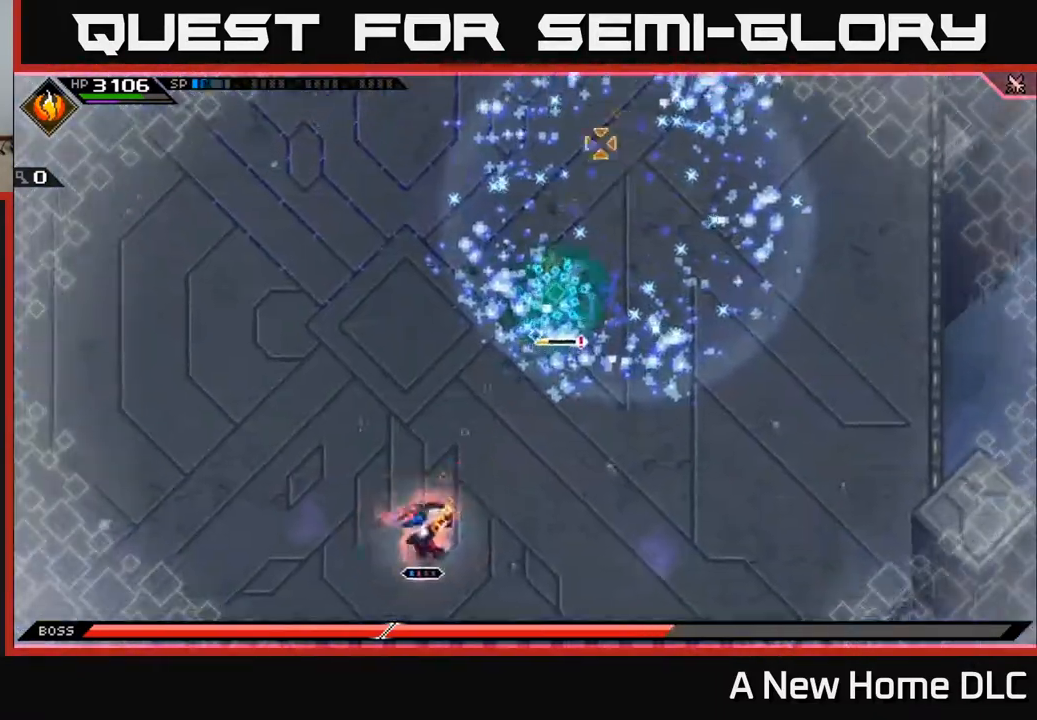
{"buttons": [], "left_stick": "up-right", "right_stick": "center", "events": [[33, "R2", "up"], [83, "right_stick", "center"]]}
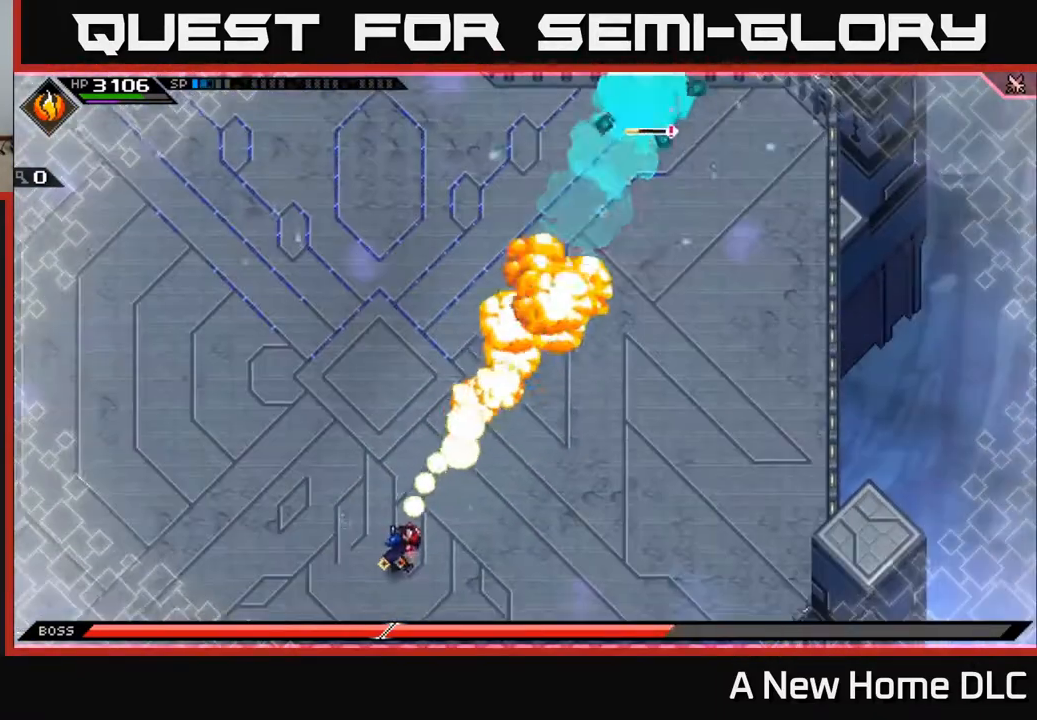
{"buttons": [], "left_stick": "up-right", "right_stick": "up-right", "events": [[367, "L1", "down"], [433, "right_stick", "up-right"], [483, "L1", "up"]]}
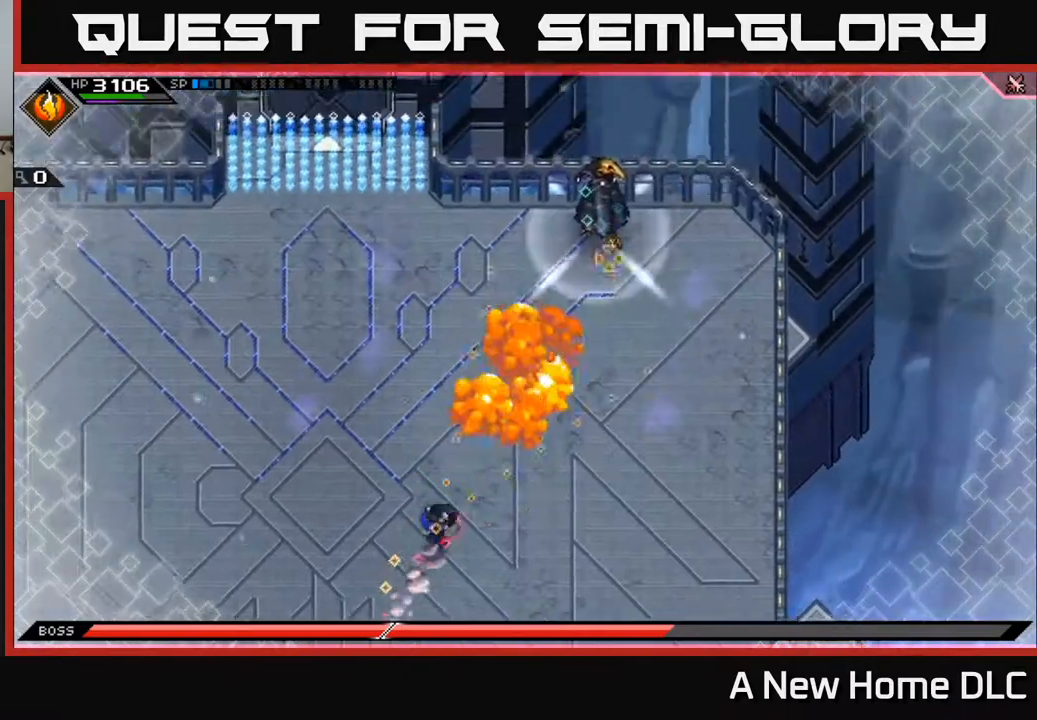
{"buttons": [], "left_stick": "center", "right_stick": "up", "events": [[67, "left_stick", "center"], [133, "right_stick", "up"], [333, "DPAD_LEFT", "down"], [350, "R1", "down"], [433, "DPAD_LEFT", "up"], [467, "R1", "up"]]}